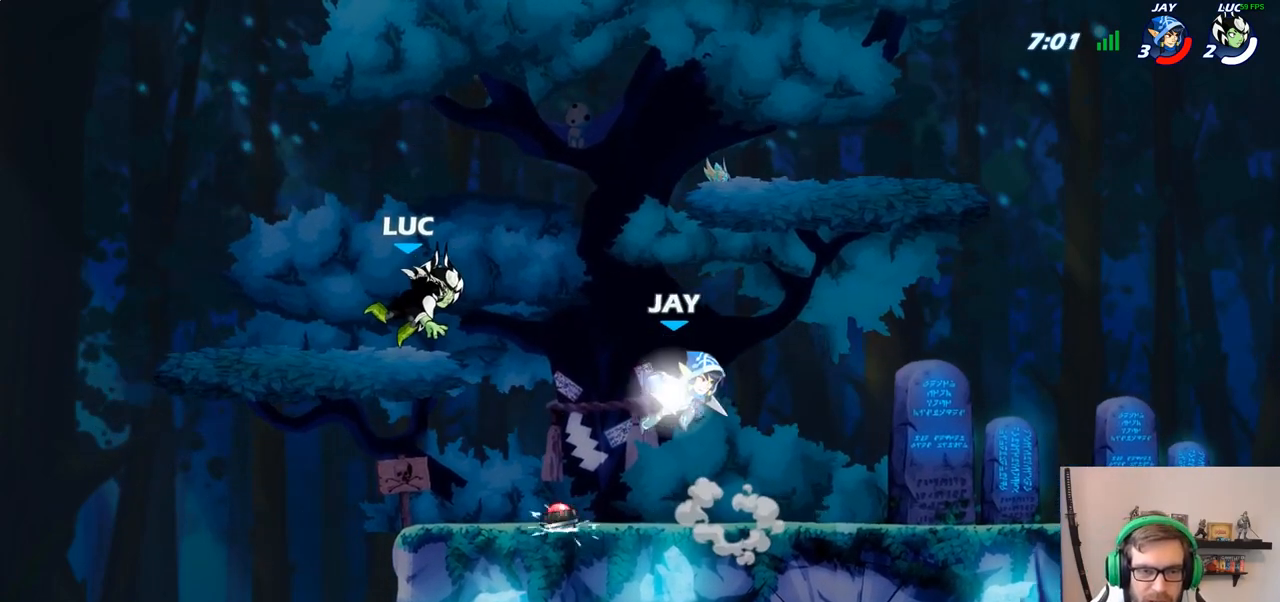
Gameplay with a controller (PlayStation layout); each line is a JSON object with the inputs held at the frame after it. "events" lists button and stick changes between this image and that frame as [ms after this image, input, new state], when the widget could be followed in between.
{"buttons": [], "left_stick": "up-left", "right_stick": "center", "events": [[50, "left_stick", "left"], [150, "left_stick", "up-left"], [400, "left_stick", "right"], [500, "left_stick", "up-left"]]}
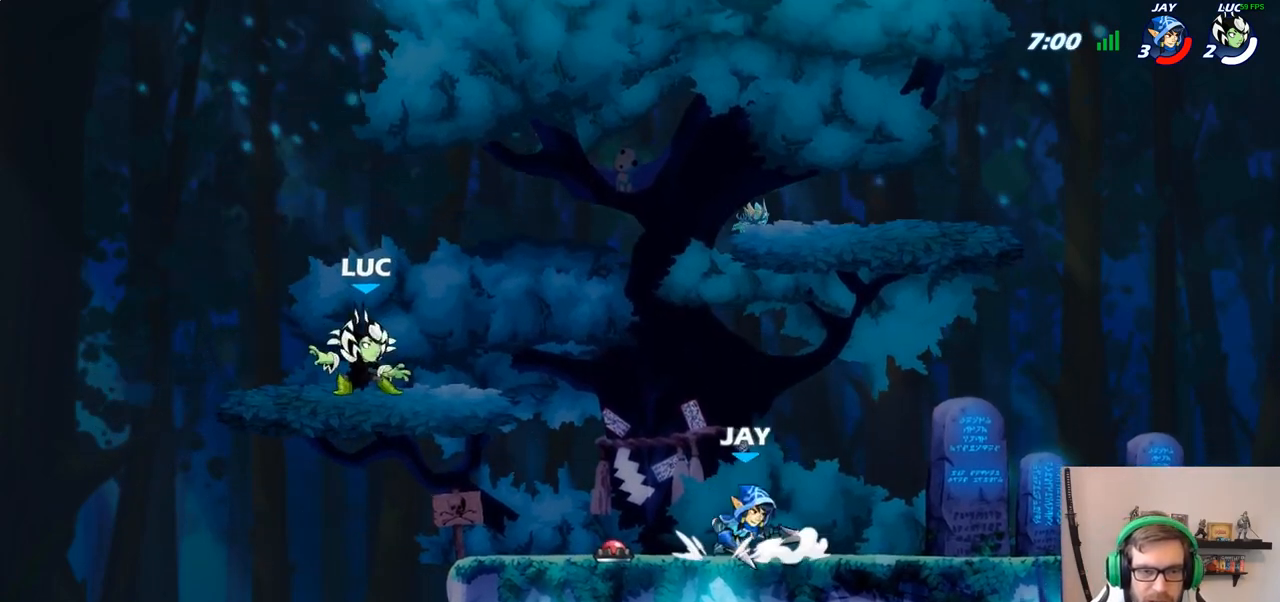
{"buttons": [], "left_stick": "center", "right_stick": "center", "events": [[150, "left_stick", "right"], [267, "left_stick", "up-left"], [383, "left_stick", "right"], [500, "left_stick", "center"]]}
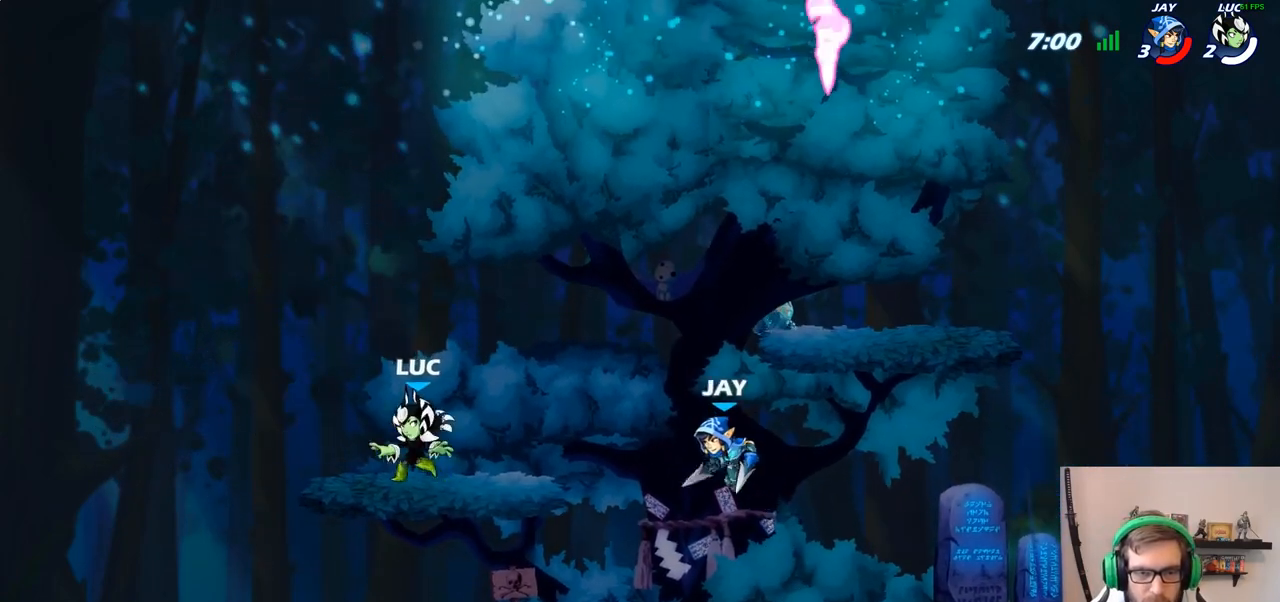
{"buttons": [], "left_stick": "up-right", "right_stick": "center", "events": [[17, "left_stick", "left"], [83, "left_stick", "right"], [200, "left_stick", "up-left"], [483, "left_stick", "up-right"]]}
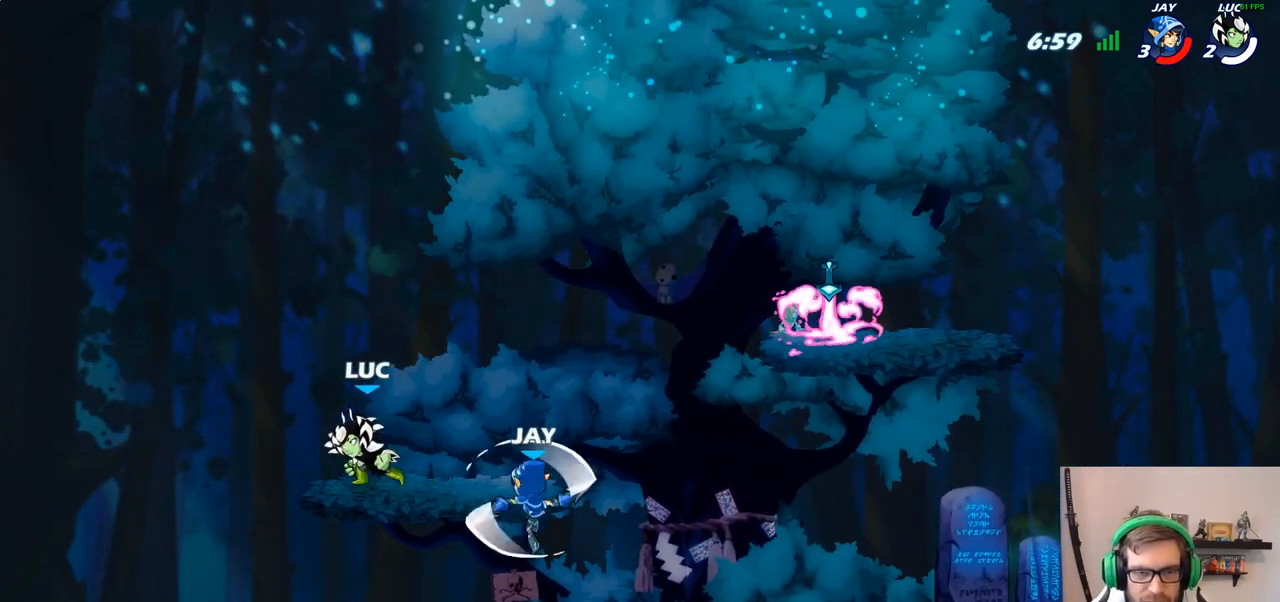
{"buttons": [], "left_stick": "right", "right_stick": "center", "events": [[50, "left_stick", "right"]]}
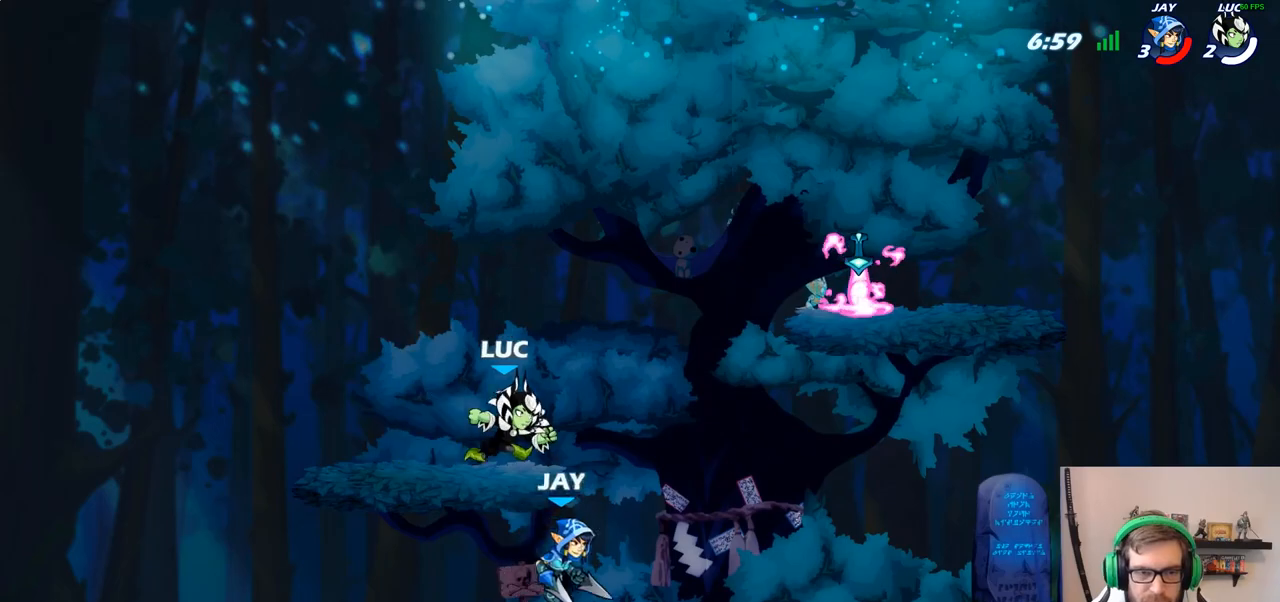
{"buttons": [], "left_stick": "up-right", "right_stick": "center", "events": [[17, "R2", "down"], [33, "CROSS", "down"], [100, "left_stick", "center"], [150, "left_stick", "up-right"], [167, "R2", "up"], [200, "CROSS", "up"], [333, "CROSS", "down"], [450, "CROSS", "up"]]}
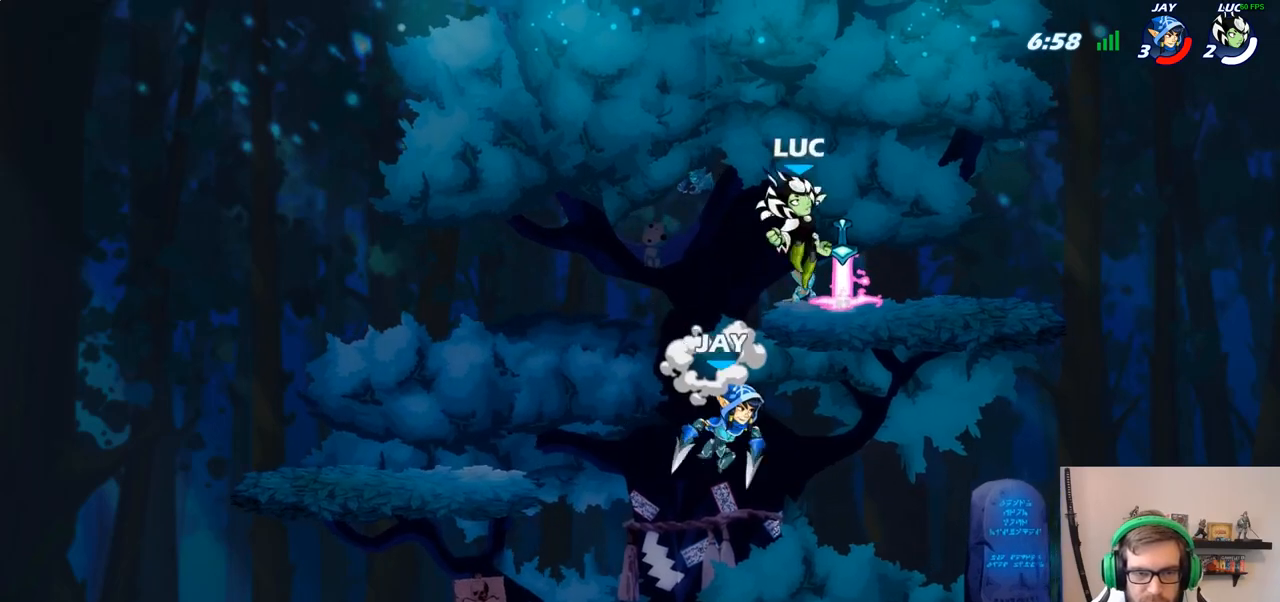
{"buttons": [], "left_stick": "down-right", "right_stick": "center", "events": [[17, "R1", "down"], [150, "R1", "up"], [167, "left_stick", "down-right"]]}
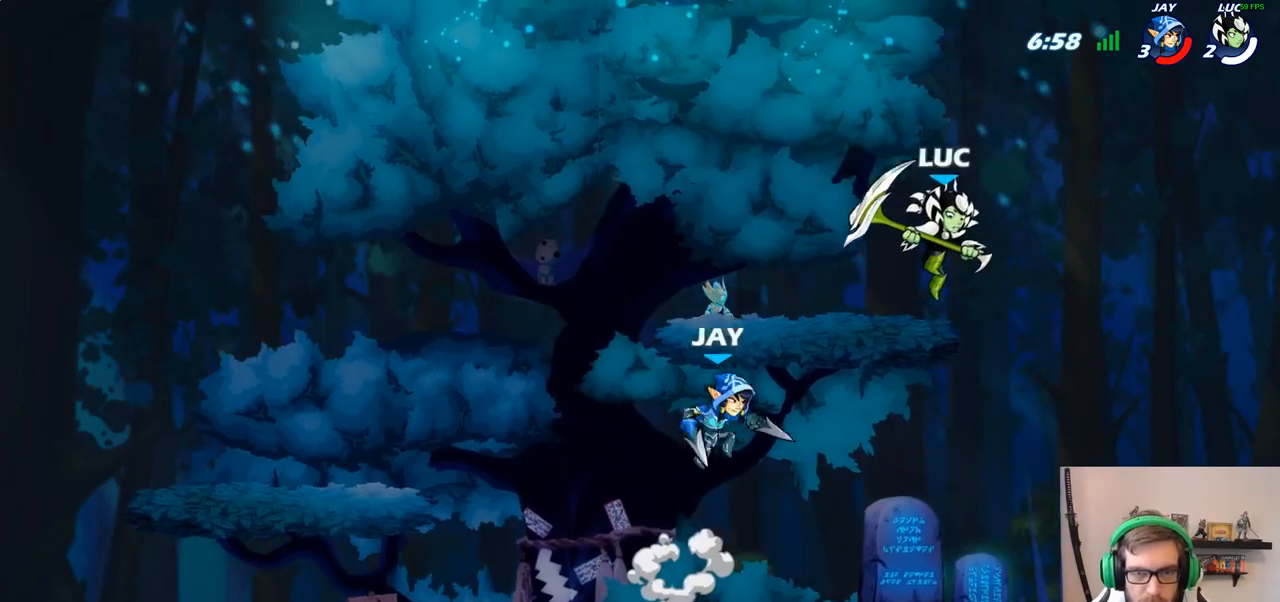
{"buttons": [], "left_stick": "center", "right_stick": "center", "events": [[33, "left_stick", "down-left"], [83, "SQUARE", "down"], [133, "left_stick", "up-left"], [167, "SQUARE", "up"], [317, "left_stick", "up"], [467, "left_stick", "center"]]}
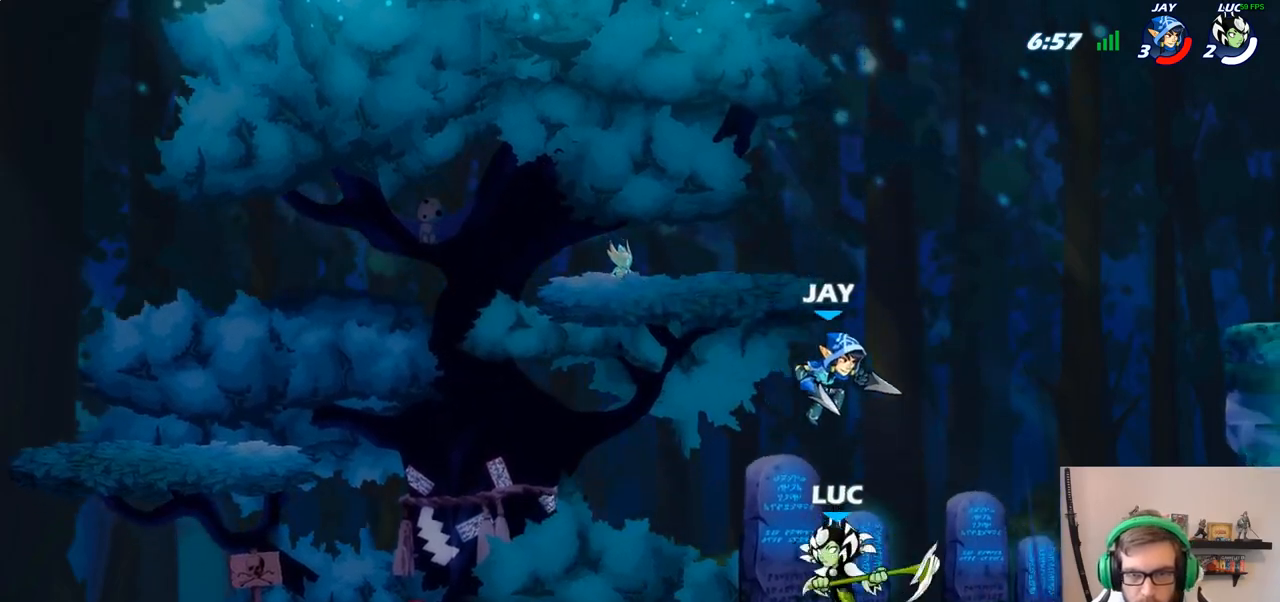
{"buttons": ["R2"], "left_stick": "down-right", "right_stick": "center", "events": [[33, "left_stick", "left"], [183, "CROSS", "down"], [233, "CROSS", "up"], [317, "R2", "down"], [417, "left_stick", "down-right"]]}
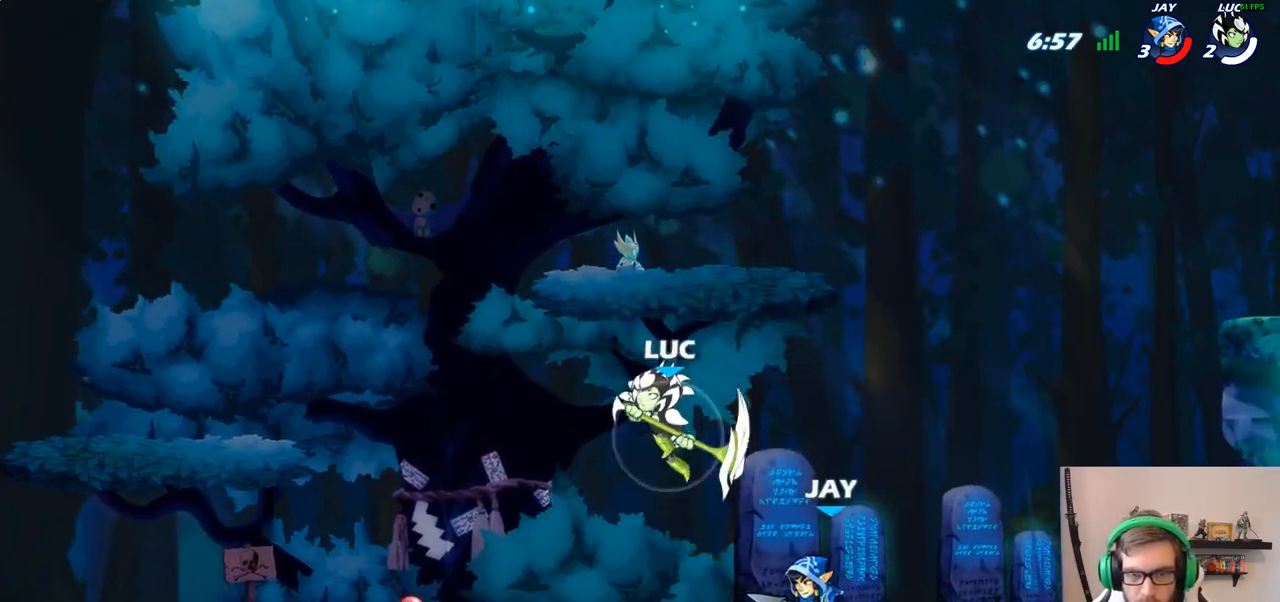
{"buttons": [], "left_stick": "right", "right_stick": "center", "events": [[17, "left_stick", "right"], [67, "R2", "up"], [117, "SQUARE", "down"], [233, "SQUARE", "up"]]}
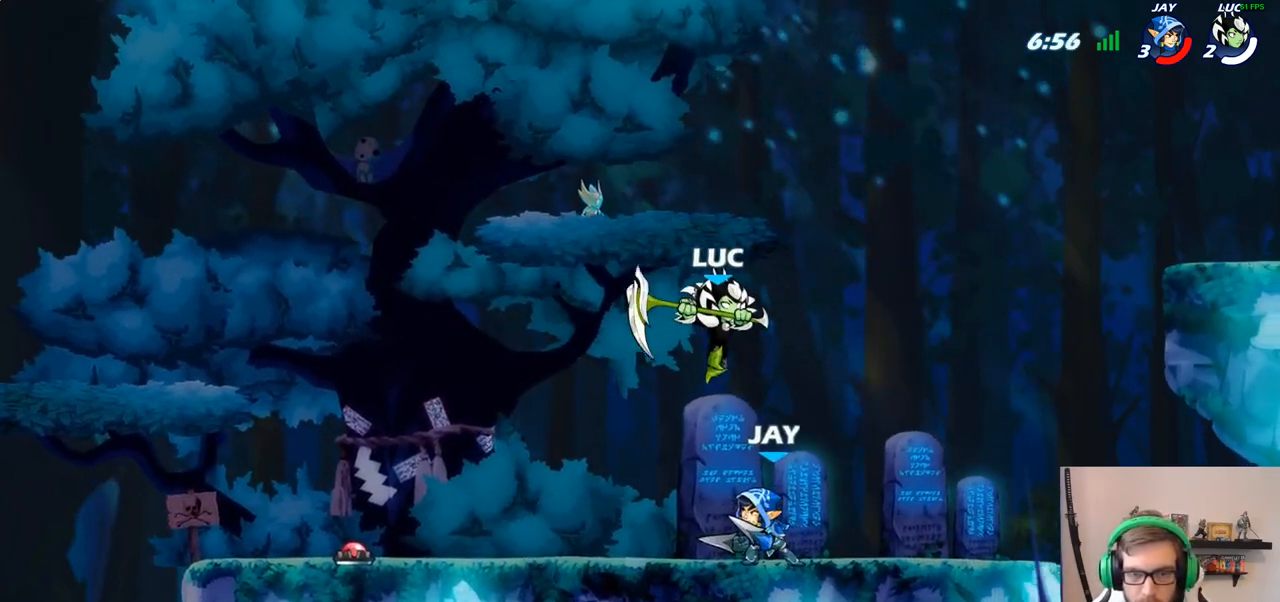
{"buttons": [], "left_stick": "down-left", "right_stick": "center", "events": [[233, "CROSS", "down"], [317, "left_stick", "up"], [367, "CROSS", "up"], [367, "left_stick", "up-left"], [500, "left_stick", "down-left"]]}
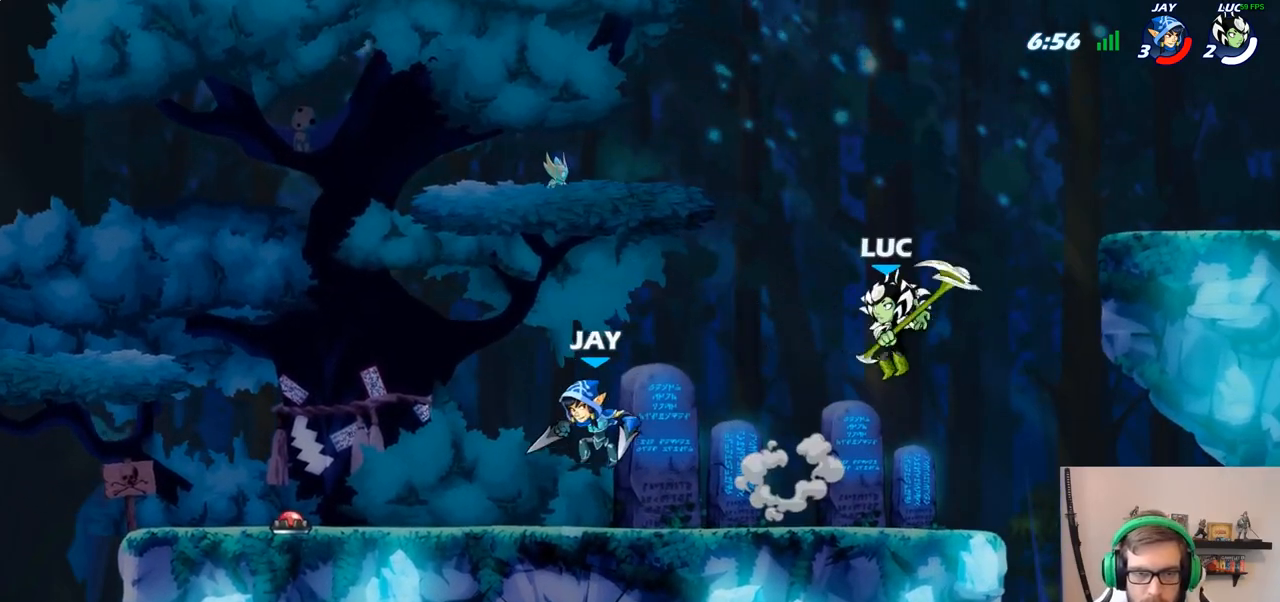
{"buttons": [], "left_stick": "center", "right_stick": "center", "events": [[83, "left_stick", "down"], [417, "left_stick", "center"], [433, "CIRCLE", "down"], [483, "CIRCLE", "up"]]}
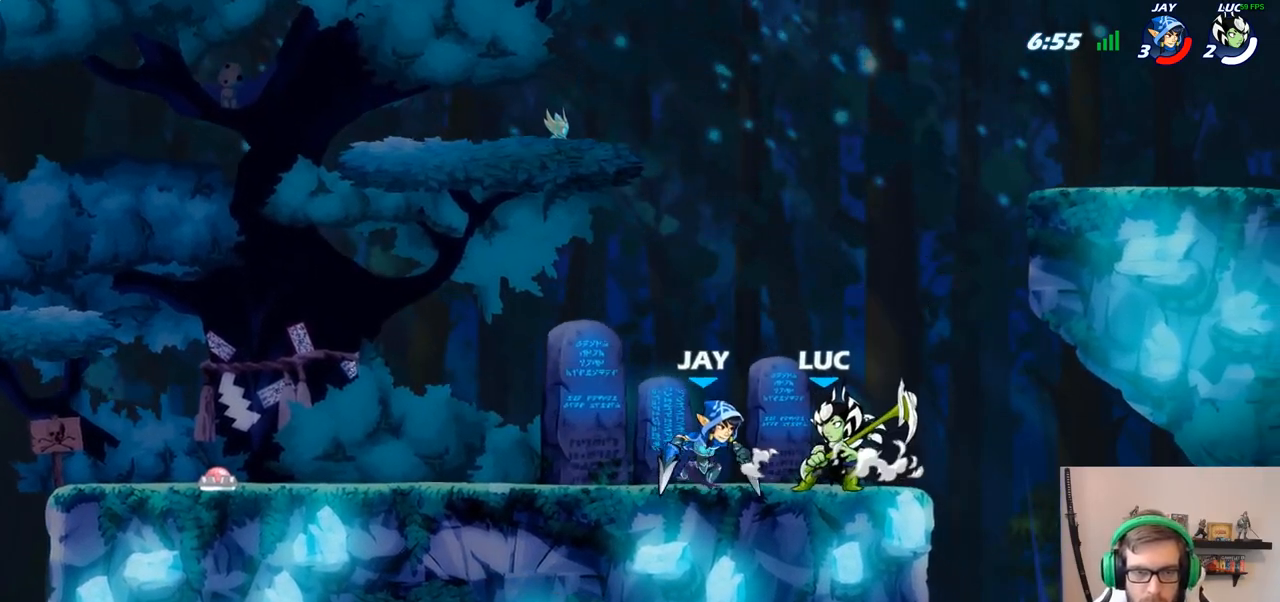
{"buttons": [], "left_stick": "center", "right_stick": "center", "events": []}
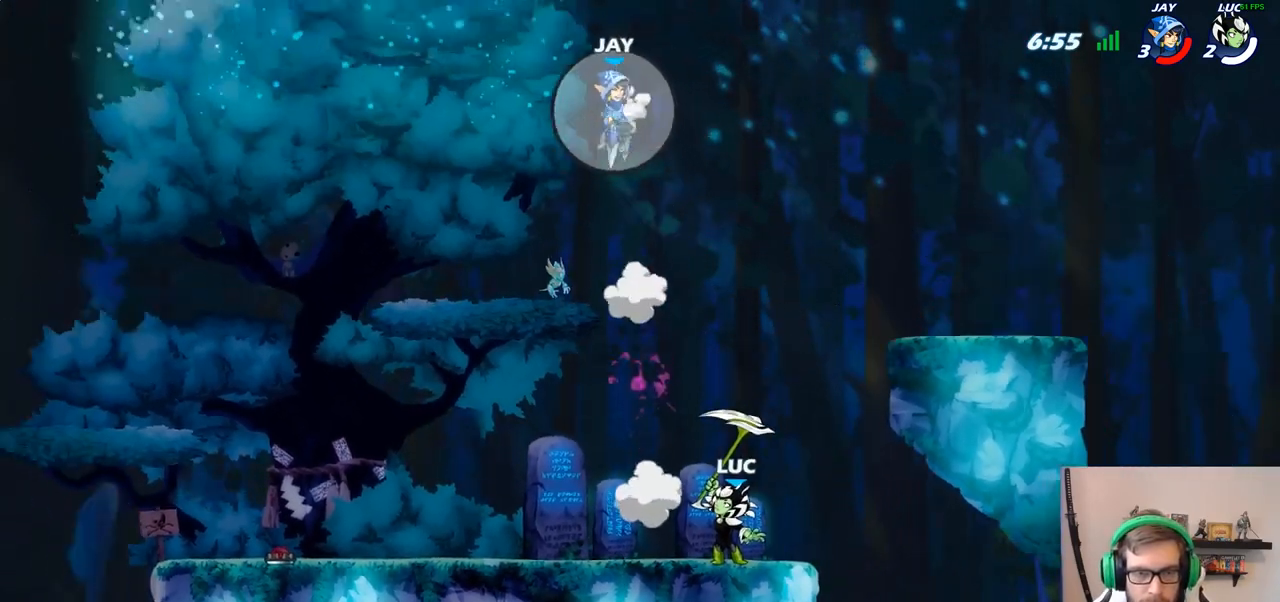
{"buttons": [], "left_stick": "up-left", "right_stick": "center", "events": [[117, "left_stick", "up-left"], [183, "CROSS", "down"], [333, "CROSS", "up"]]}
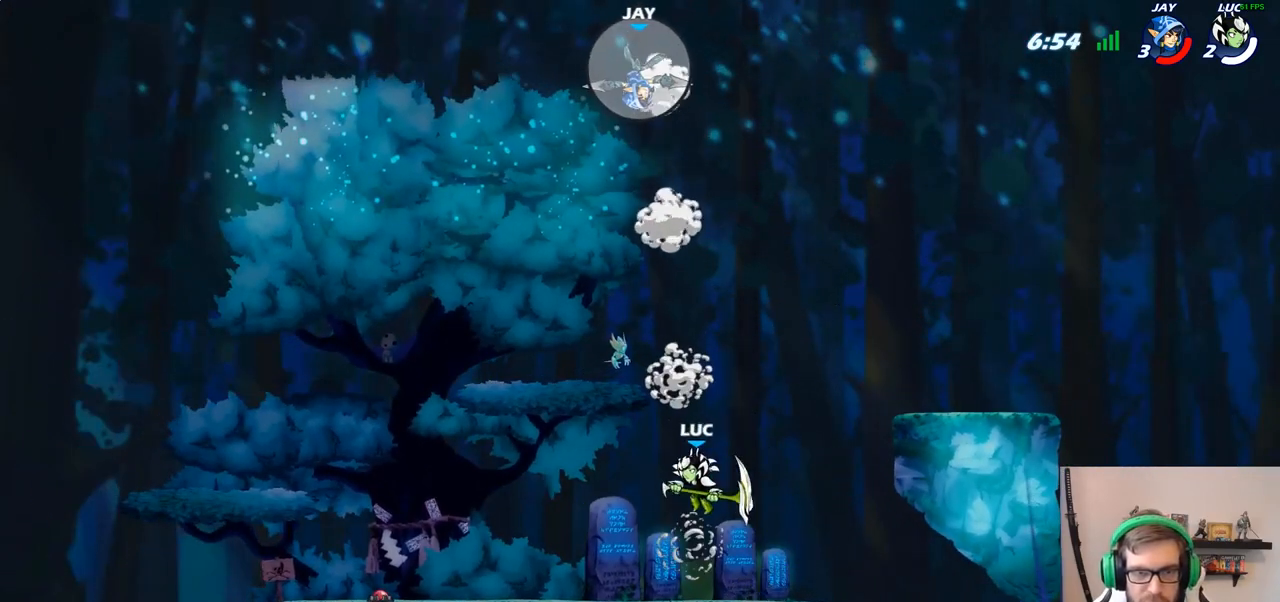
{"buttons": [], "left_stick": "up-right", "right_stick": "center", "events": [[50, "CROSS", "down"], [333, "CROSS", "up"], [417, "left_stick", "up-right"]]}
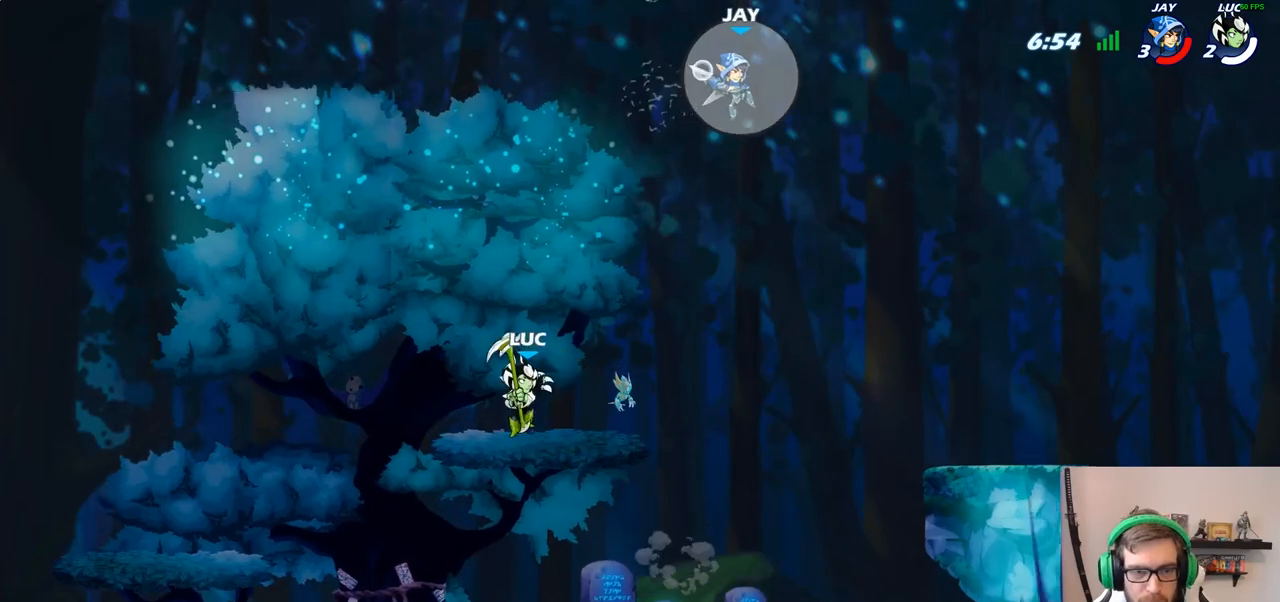
{"buttons": ["CIRCLE"], "left_stick": "center", "right_stick": "center", "events": [[17, "left_stick", "right"], [283, "R2", "down"], [333, "CIRCLE", "down"], [400, "R2", "up"], [417, "left_stick", "center"]]}
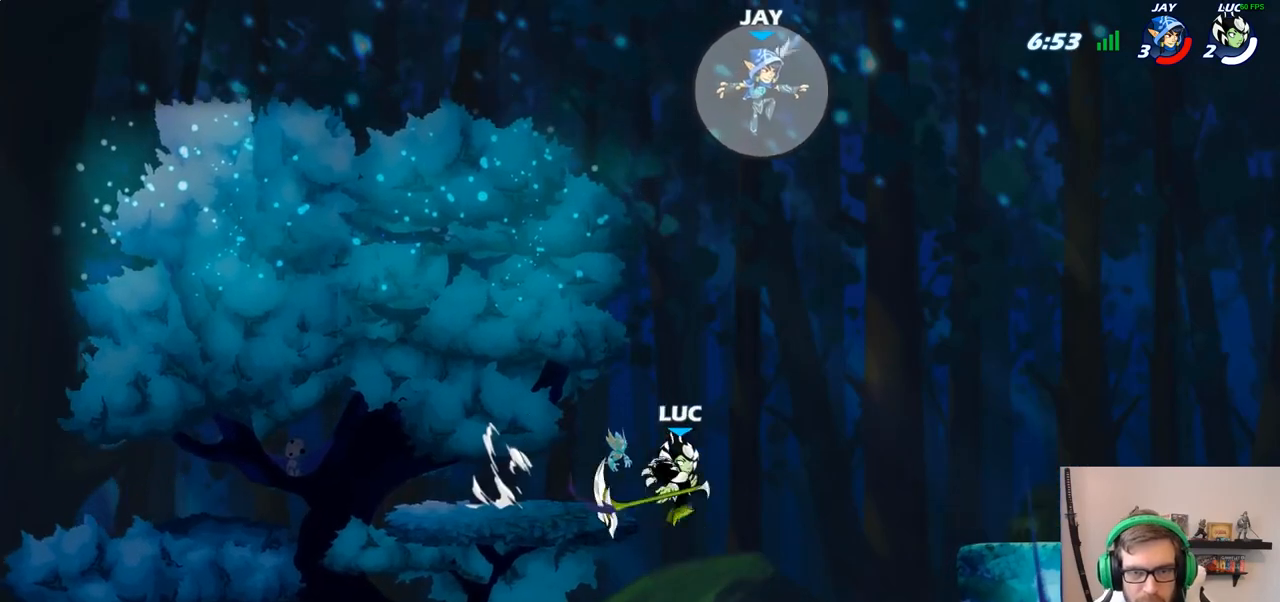
{"buttons": ["CIRCLE"], "left_stick": "center", "right_stick": "center", "events": []}
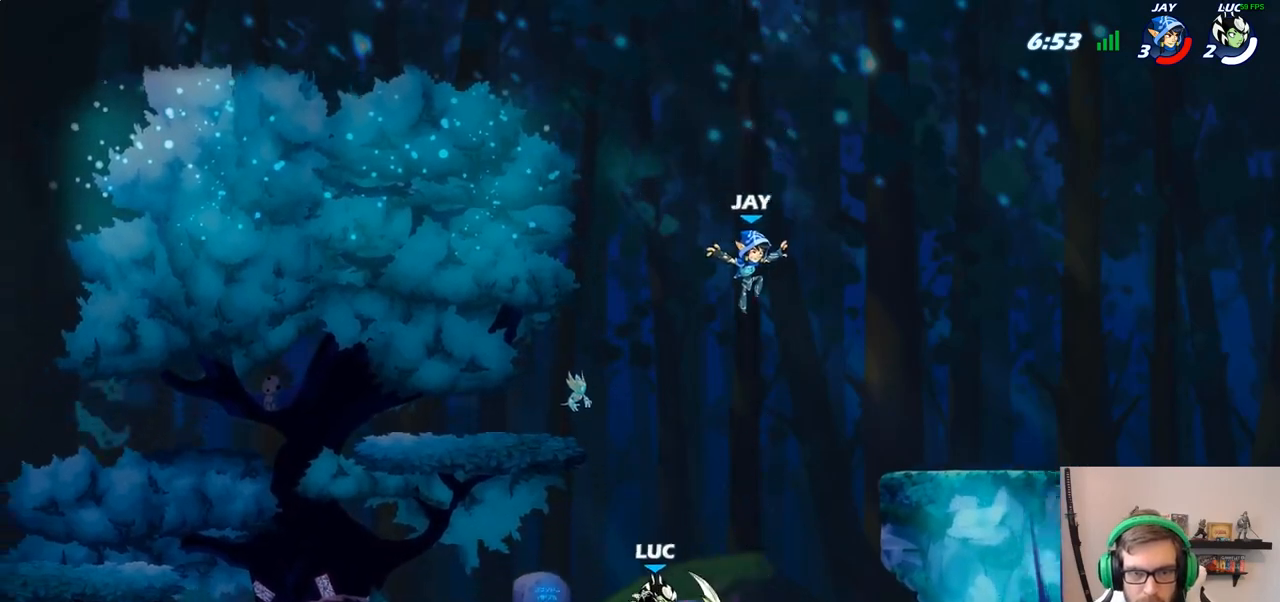
{"buttons": ["CIRCLE"], "left_stick": "center", "right_stick": "center", "events": []}
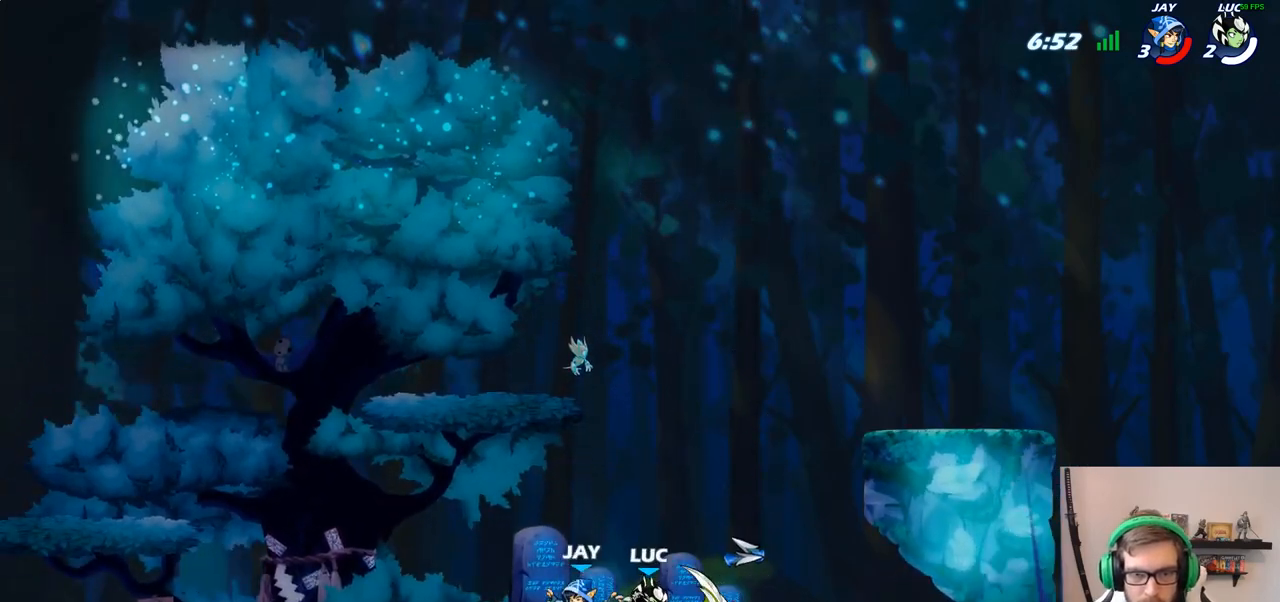
{"buttons": [], "left_stick": "center", "right_stick": "center", "events": [[467, "CIRCLE", "up"]]}
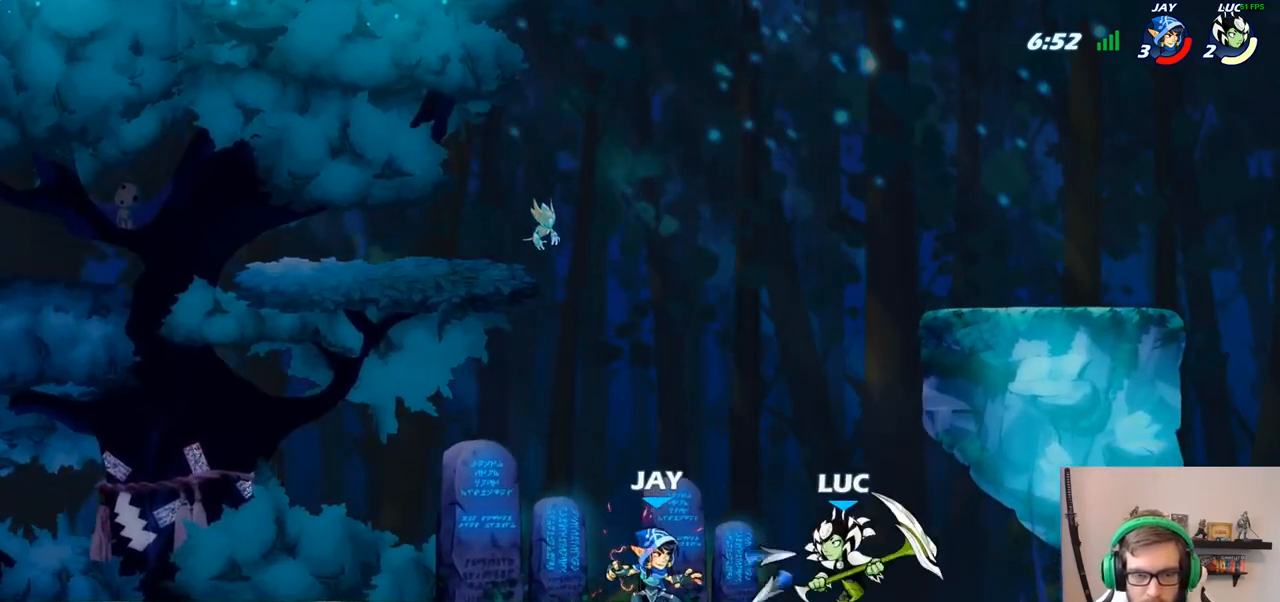
{"buttons": ["CIRCLE", "R2"], "left_stick": "center", "right_stick": "center", "events": [[150, "left_stick", "right"], [317, "left_stick", "down"], [383, "left_stick", "left"], [433, "left_stick", "center"], [450, "R2", "down"], [483, "CIRCLE", "down"]]}
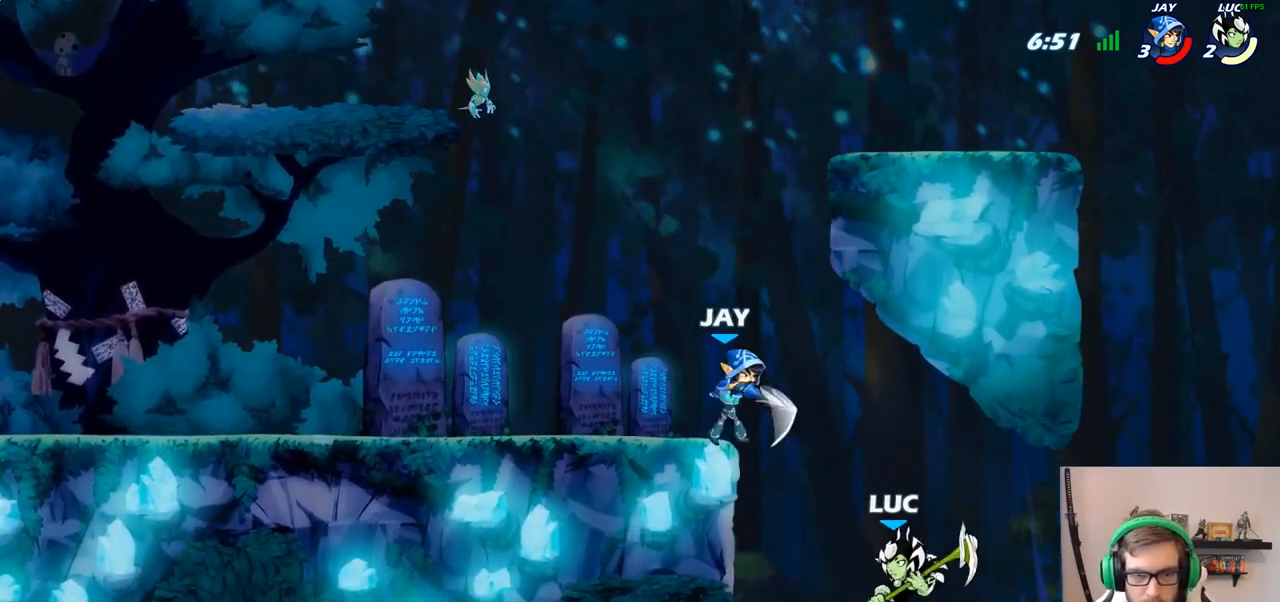
{"buttons": [], "left_stick": "center", "right_stick": "center", "events": [[67, "R2", "up"], [83, "CIRCLE", "up"]]}
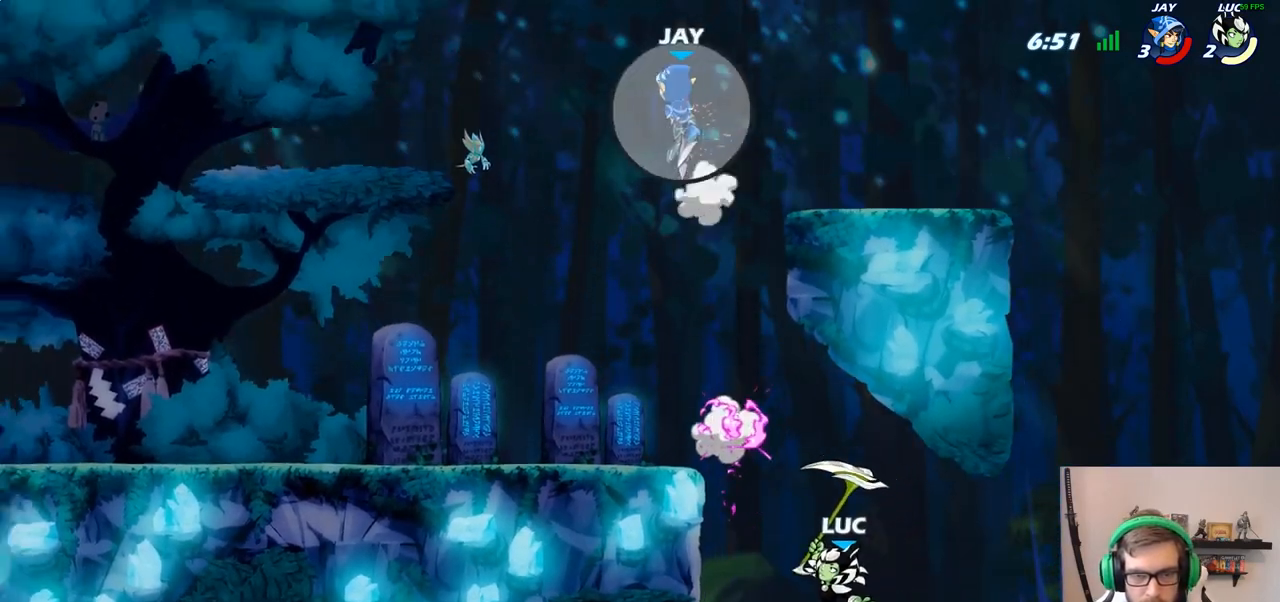
{"buttons": ["CROSS"], "left_stick": "up-left", "right_stick": "center", "events": [[217, "CROSS", "down"], [250, "left_stick", "up-left"], [333, "CROSS", "up"], [433, "CROSS", "down"]]}
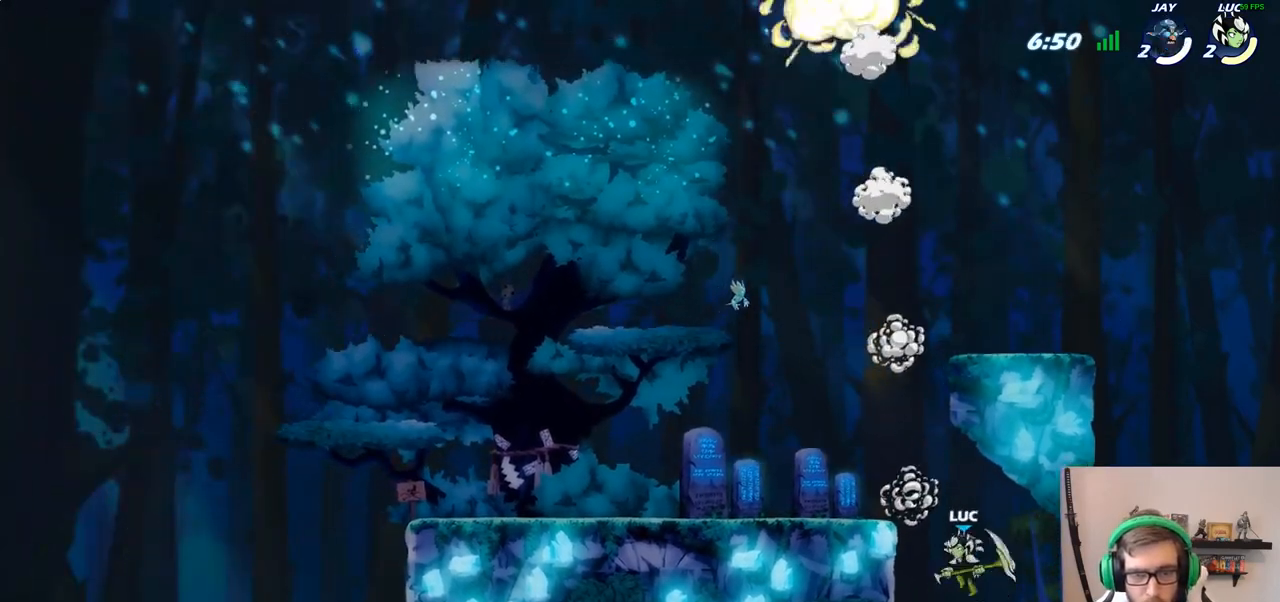
{"buttons": [], "left_stick": "up-left", "right_stick": "center", "events": [[33, "CIRCLE", "down"], [33, "CROSS", "up"], [183, "CIRCLE", "up"]]}
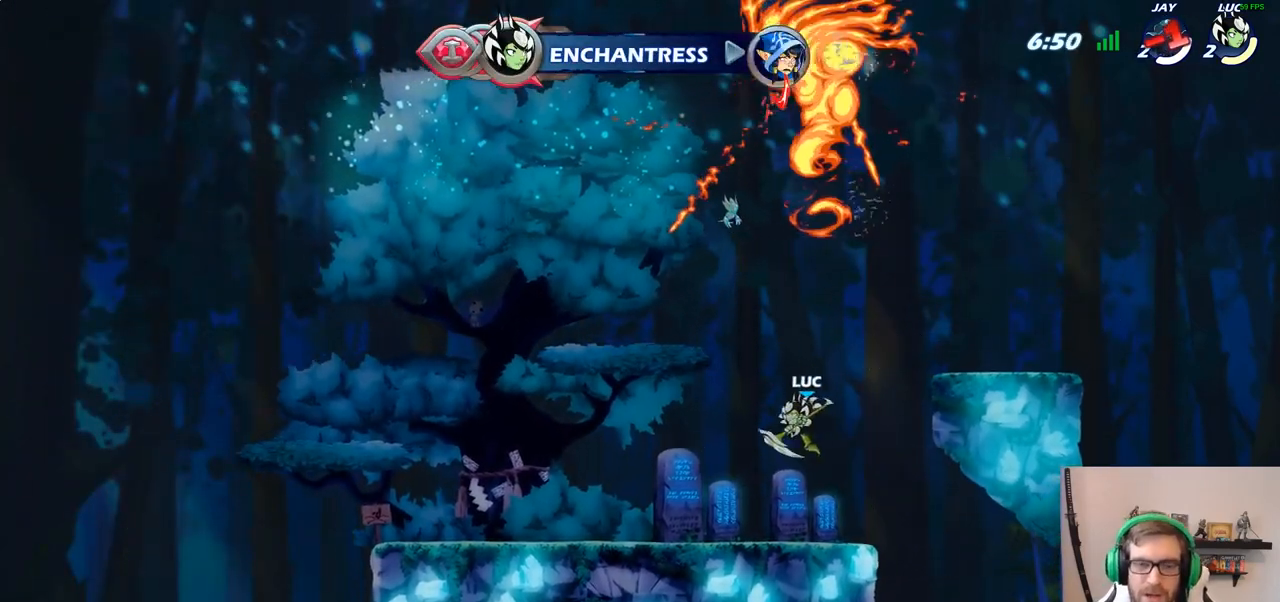
{"buttons": [], "left_stick": "left", "right_stick": "center", "events": [[150, "left_stick", "down-left"], [483, "left_stick", "left"]]}
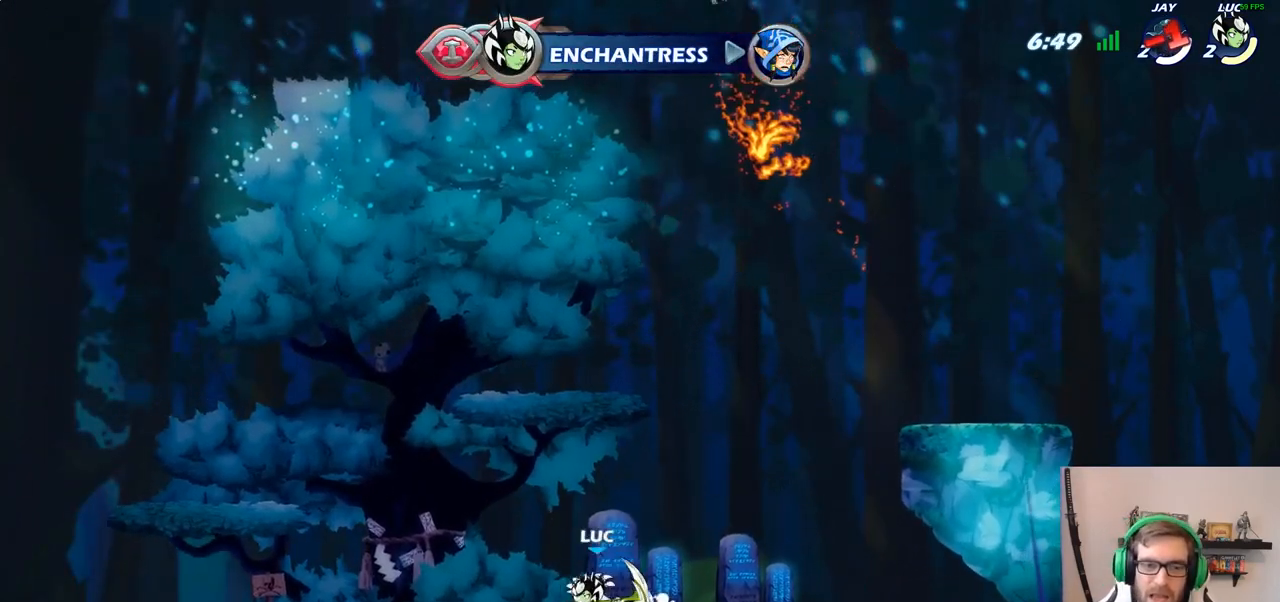
{"buttons": ["CIRCLE"], "left_stick": "up-left", "right_stick": "center", "events": [[67, "CROSS", "down"], [117, "left_stick", "up-left"], [167, "CROSS", "up"], [467, "CIRCLE", "down"]]}
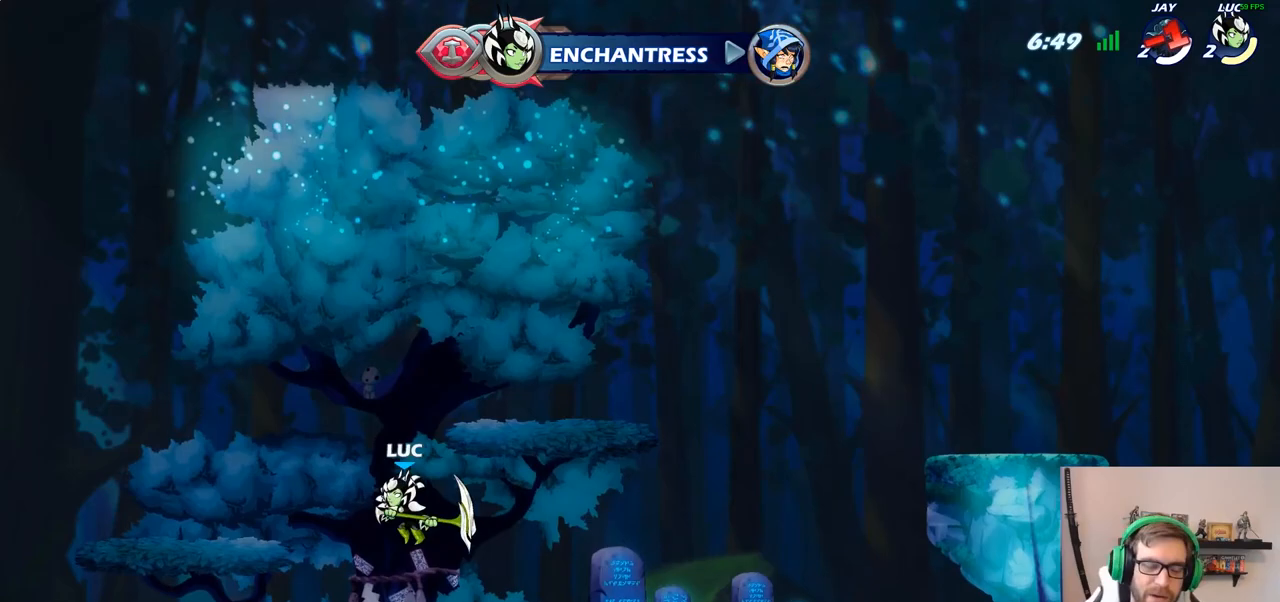
{"buttons": [], "left_stick": "down-left", "right_stick": "center", "events": [[83, "CIRCLE", "up"], [483, "left_stick", "down-left"]]}
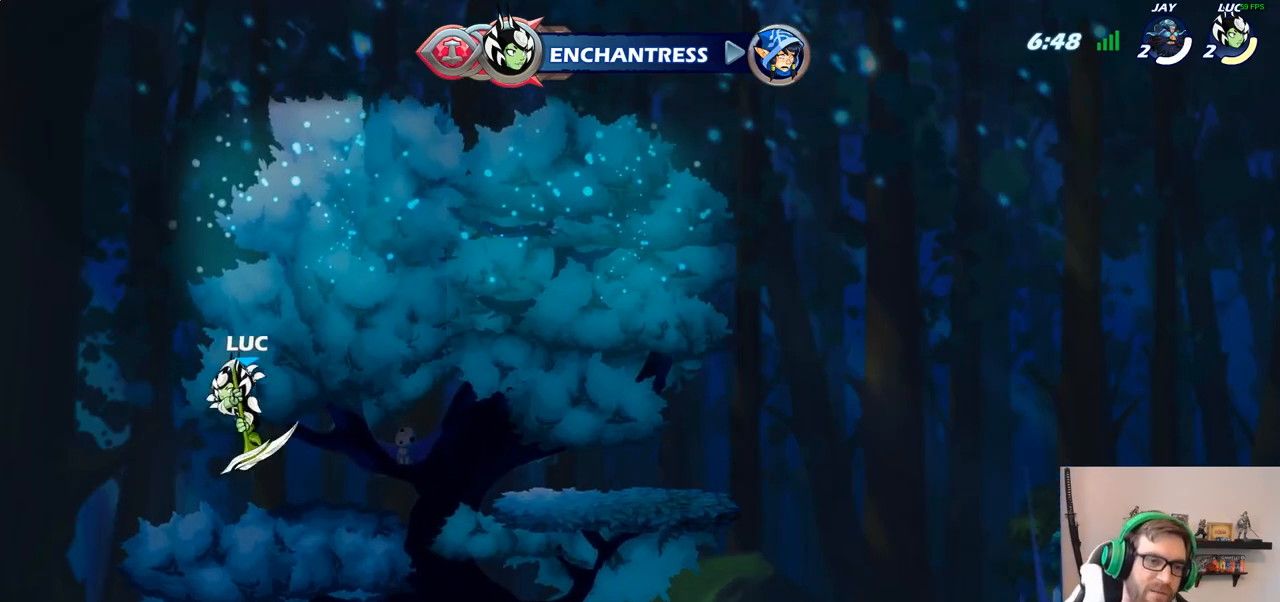
{"buttons": [], "left_stick": "right", "right_stick": "center", "events": [[167, "left_stick", "down-right"], [317, "left_stick", "right"]]}
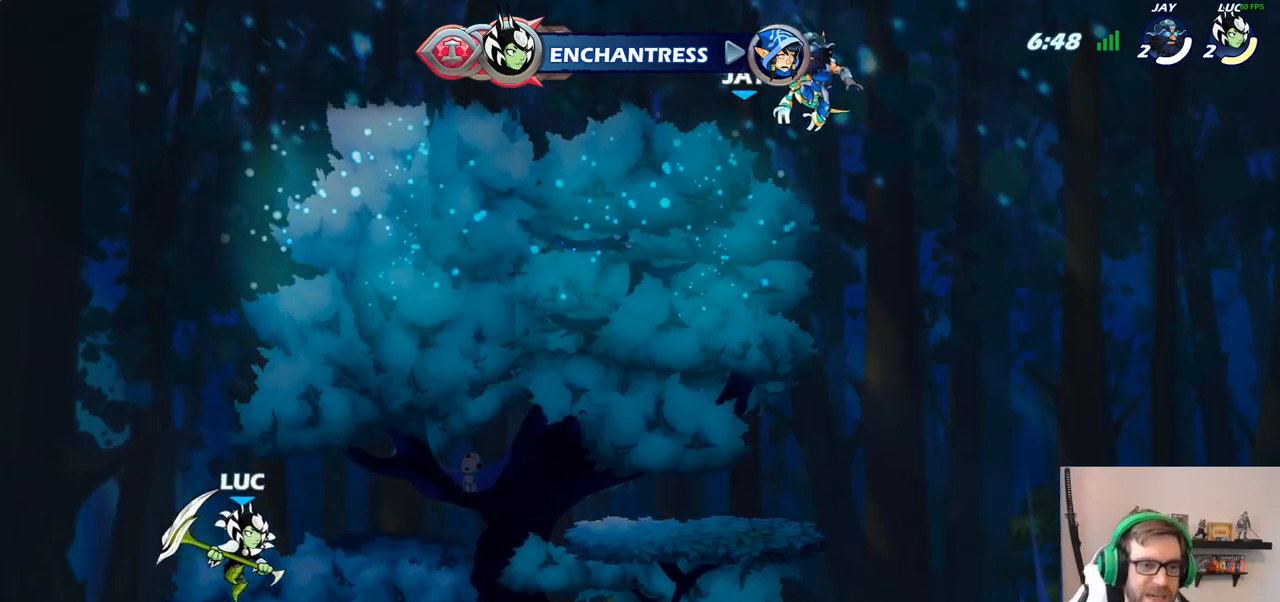
{"buttons": [], "left_stick": "center", "right_stick": "center", "events": [[133, "R2", "down"], [350, "R2", "up"], [350, "left_stick", "center"]]}
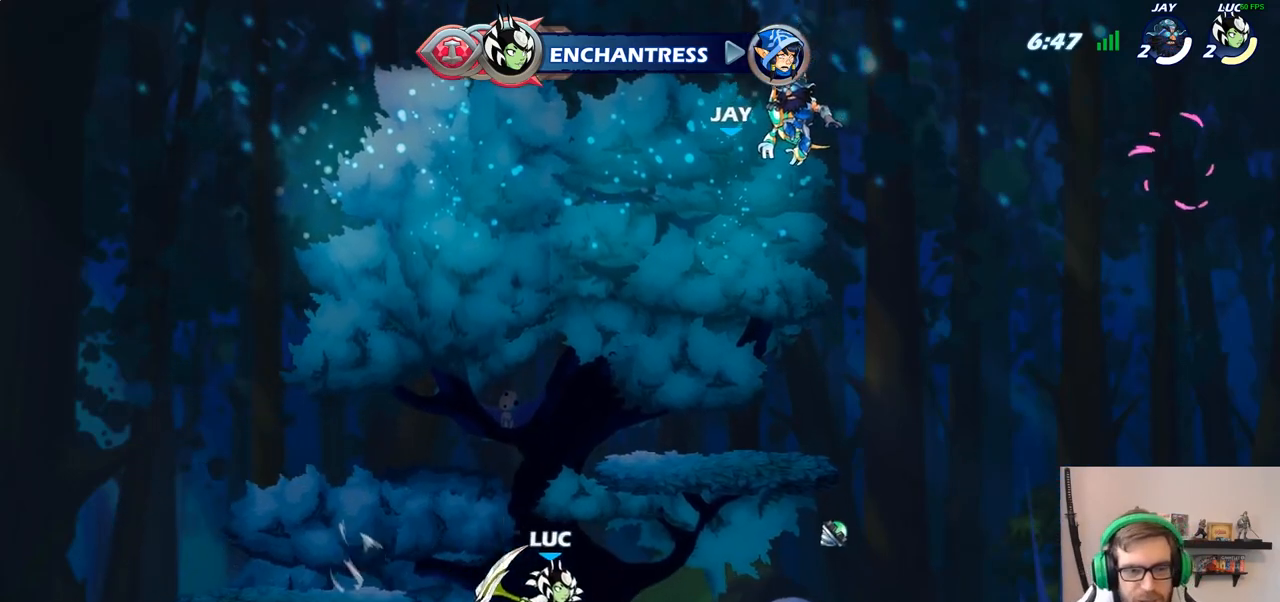
{"buttons": [], "left_stick": "right", "right_stick": "center", "events": [[267, "left_stick", "right"]]}
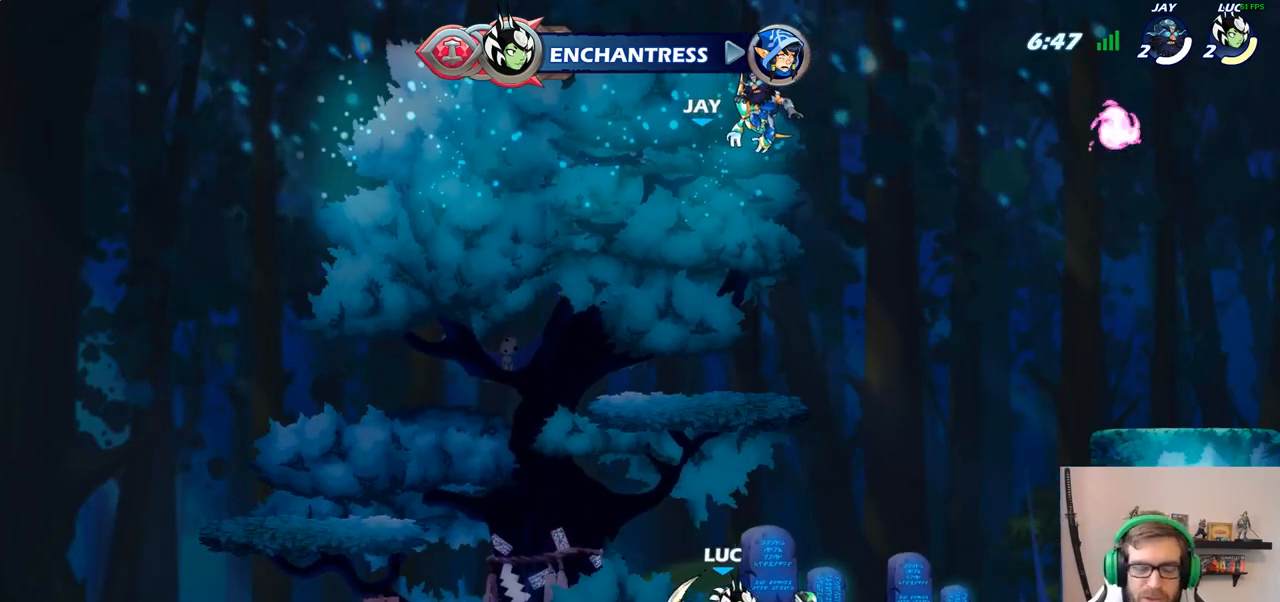
{"buttons": [], "left_stick": "up-right", "right_stick": "center", "events": [[117, "left_stick", "up-left"], [283, "R2", "down"], [433, "R2", "up"], [483, "left_stick", "up-right"]]}
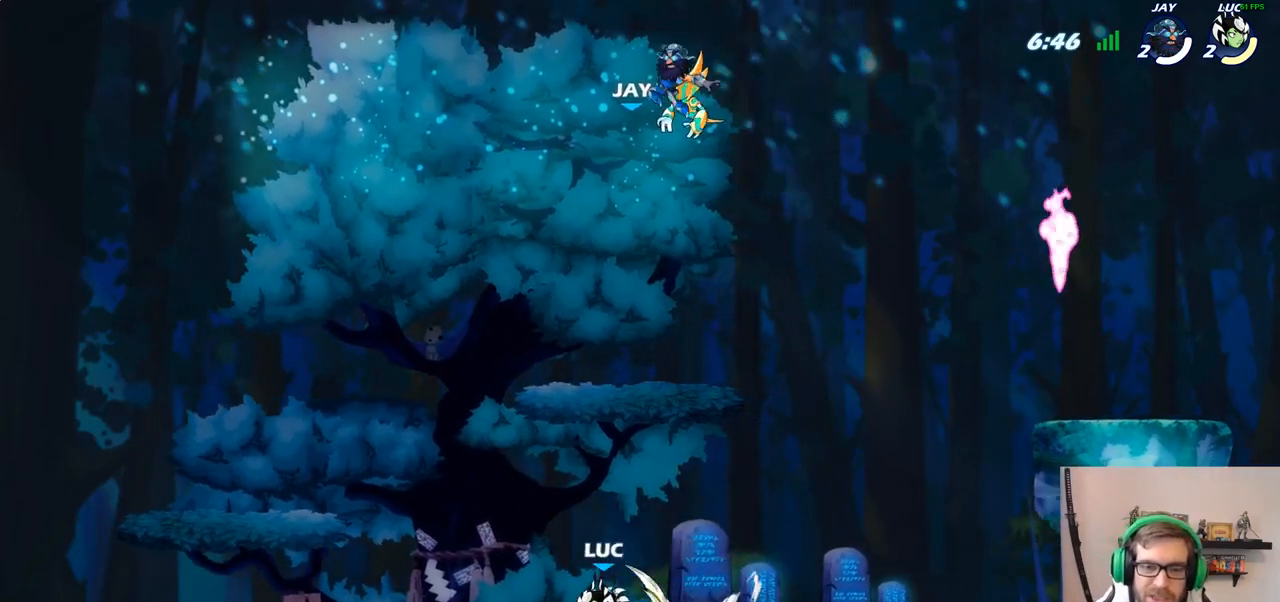
{"buttons": [], "left_stick": "center", "right_stick": "center", "events": [[67, "left_stick", "right"], [250, "left_stick", "center"]]}
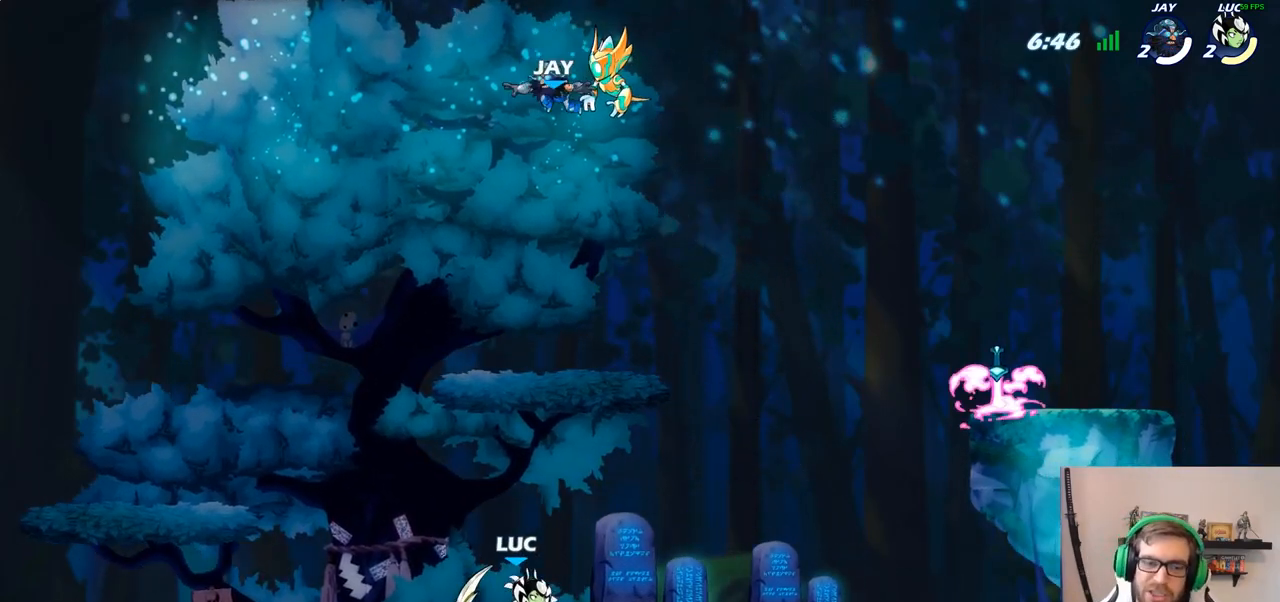
{"buttons": [], "left_stick": "center", "right_stick": "center", "events": []}